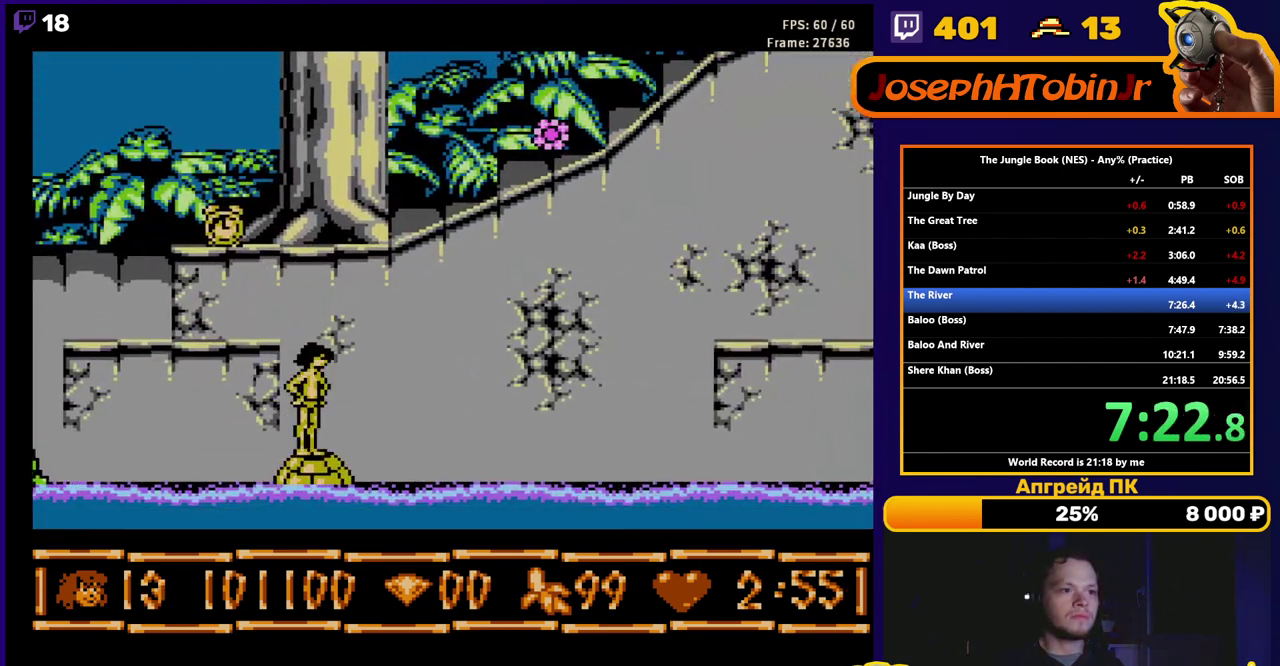
Gameplay with a controller (Nintendo layout); each line is a JSON object with the inputs held at the frame after it. "events" lists button and stick changes between this image and that frame as [ms after this image, input, new state], when the widget could be followed in between. Not read: L3 R3.
{"buttons": ["DPAD_RIGHT"], "events": [[50, "SELECT", "down"], [133, "SELECT", "up"], [217, "SELECT", "down"], [333, "SELECT", "up"], [483, "DPAD_RIGHT", "down"]]}
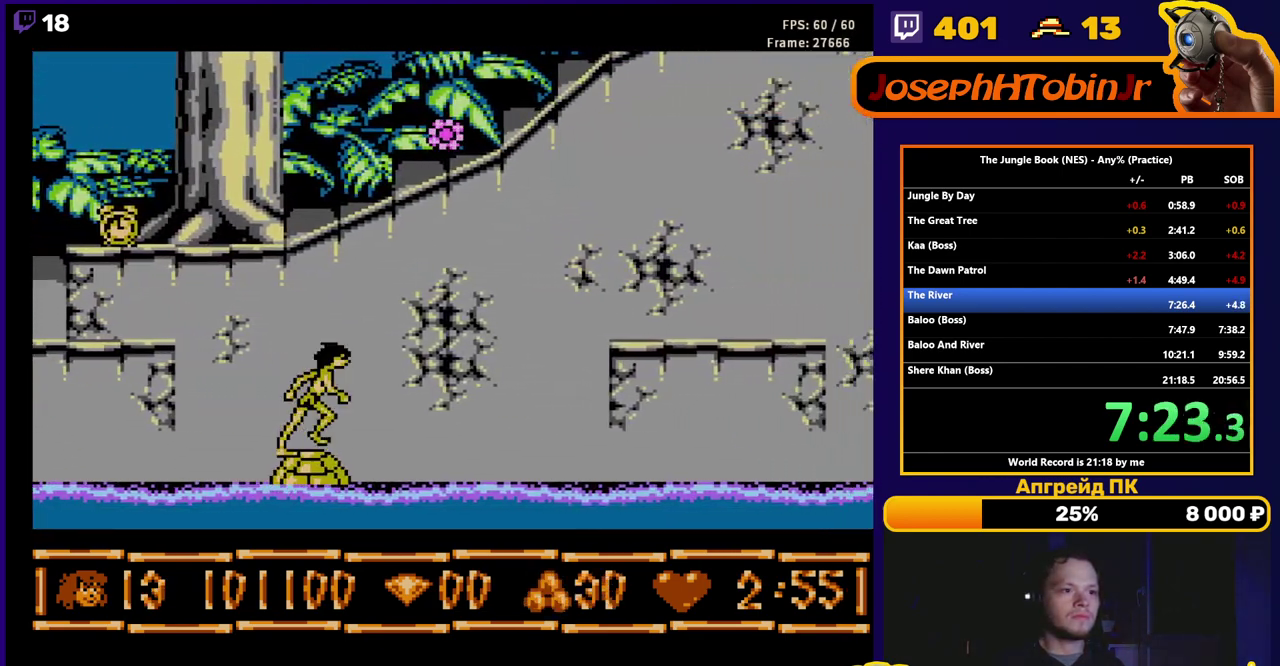
{"buttons": ["A", "DPAD_RIGHT"], "events": [[50, "DPAD_RIGHT", "up"], [350, "A", "down"], [417, "DPAD_RIGHT", "down"]]}
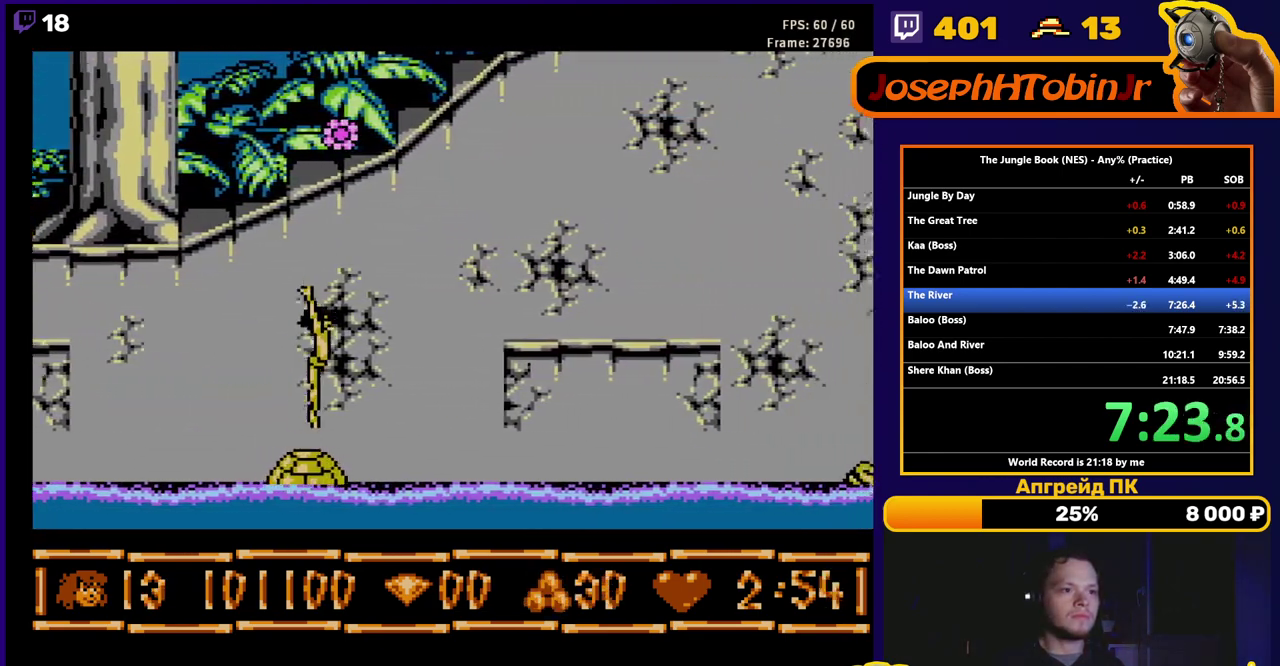
{"buttons": ["DPAD_RIGHT"], "events": [[400, "A", "up"]]}
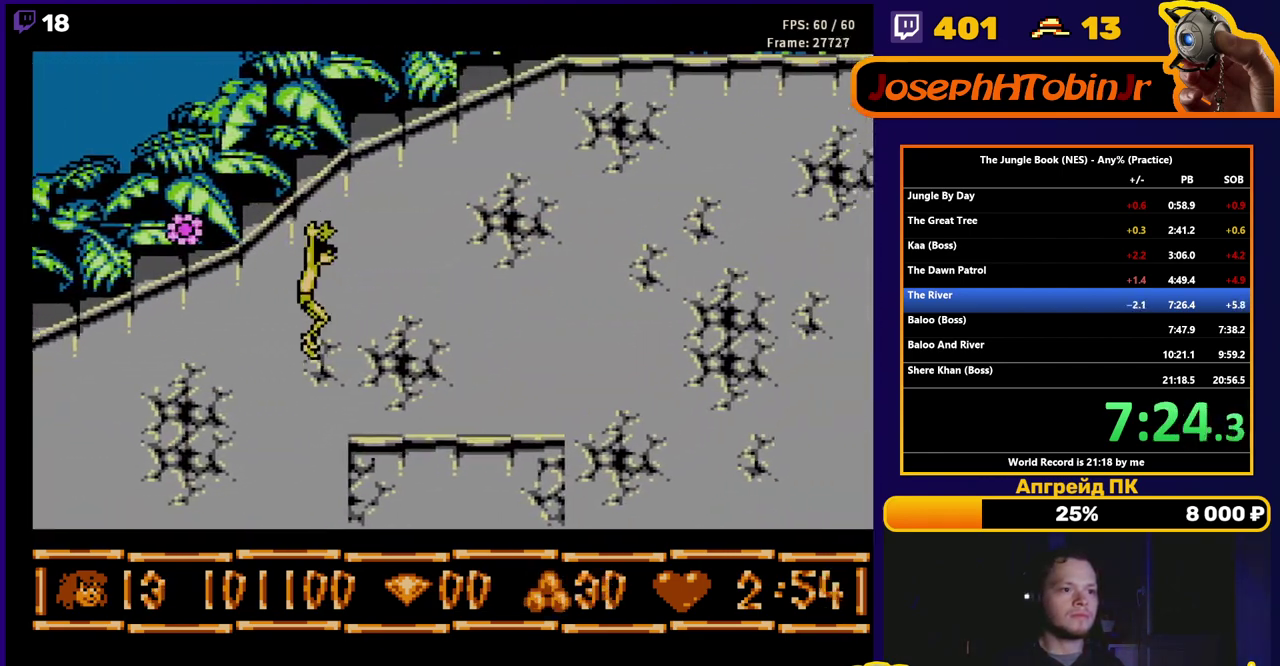
{"buttons": ["A", "DPAD_RIGHT"], "events": [[267, "A", "down"]]}
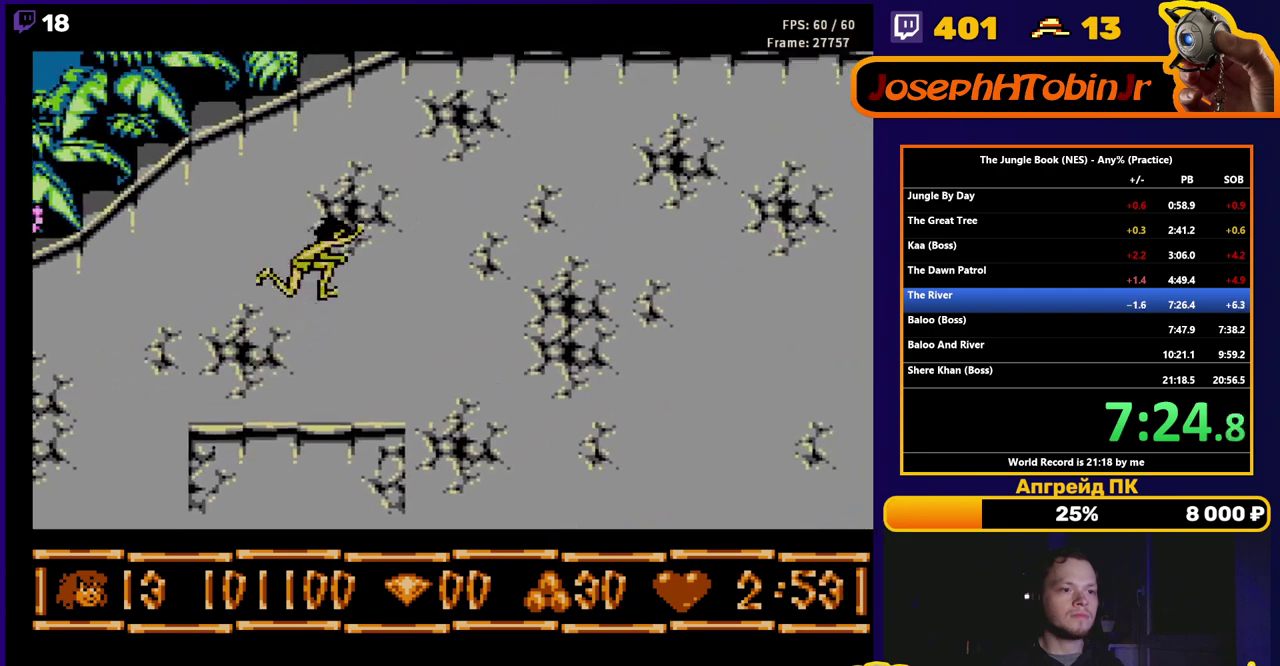
{"buttons": ["DPAD_RIGHT"], "events": [[17, "A", "up"]]}
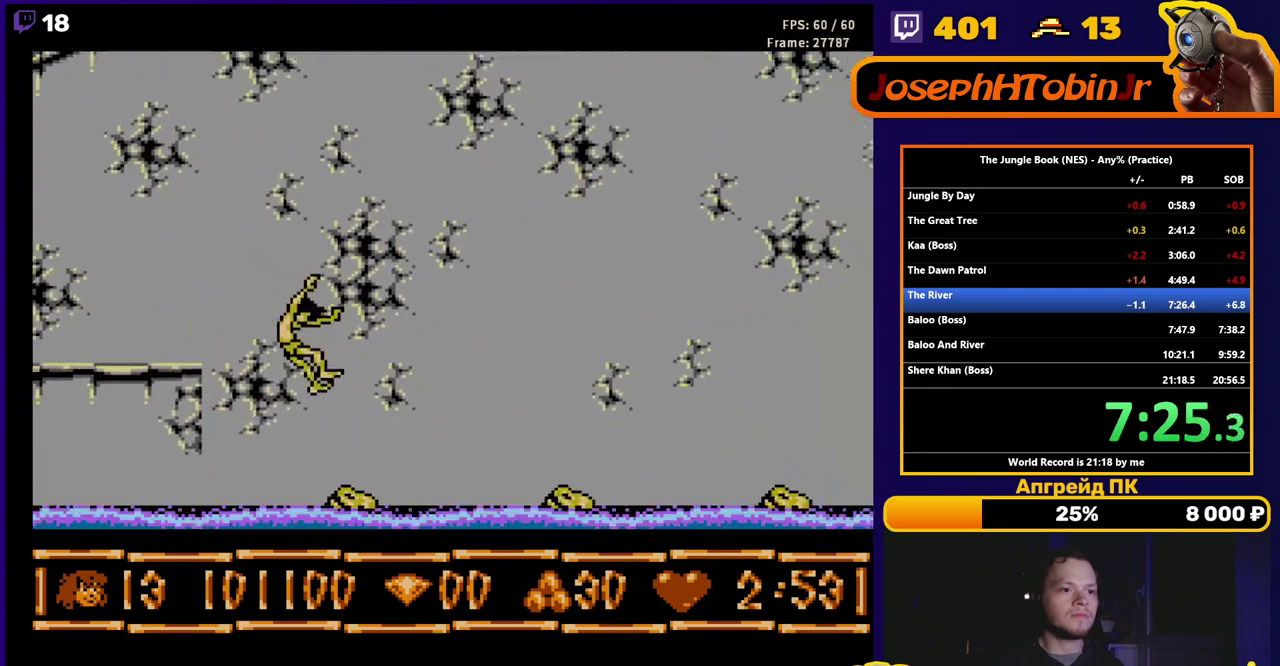
{"buttons": ["DPAD_RIGHT"], "events": [[50, "DPAD_RIGHT", "up"], [100, "DPAD_RIGHT", "down"], [183, "A", "down"], [317, "A", "up"]]}
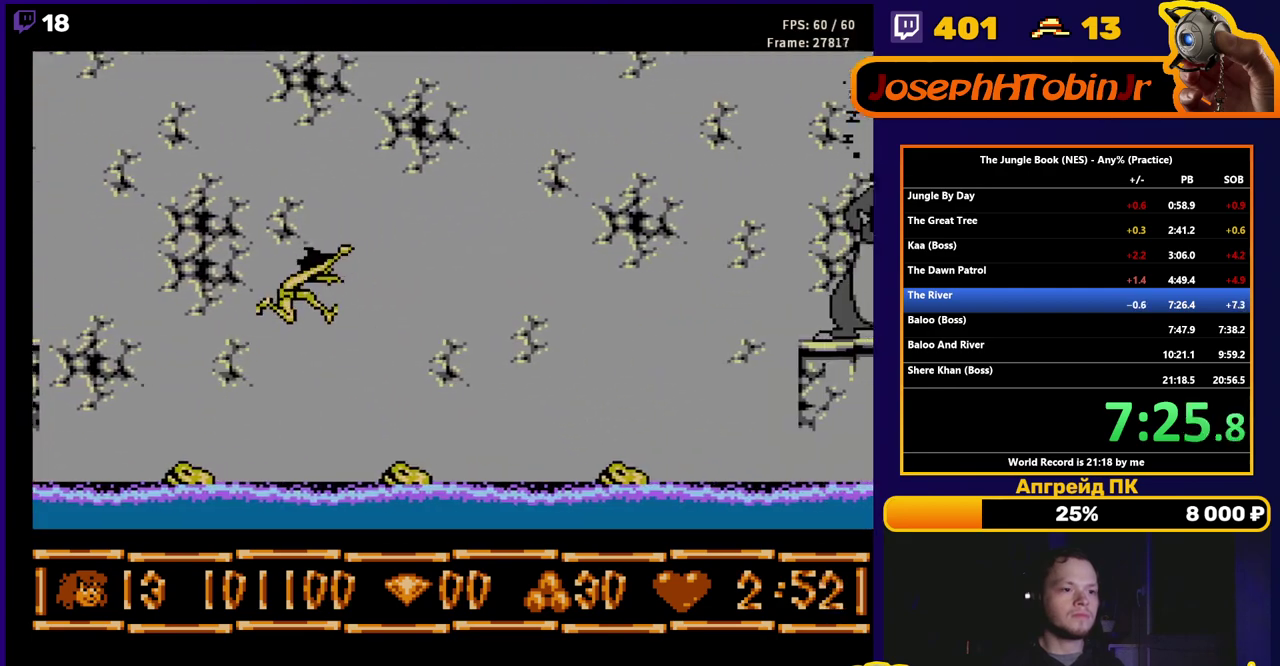
{"buttons": ["A"], "events": [[233, "DPAD_RIGHT", "up"], [450, "A", "down"]]}
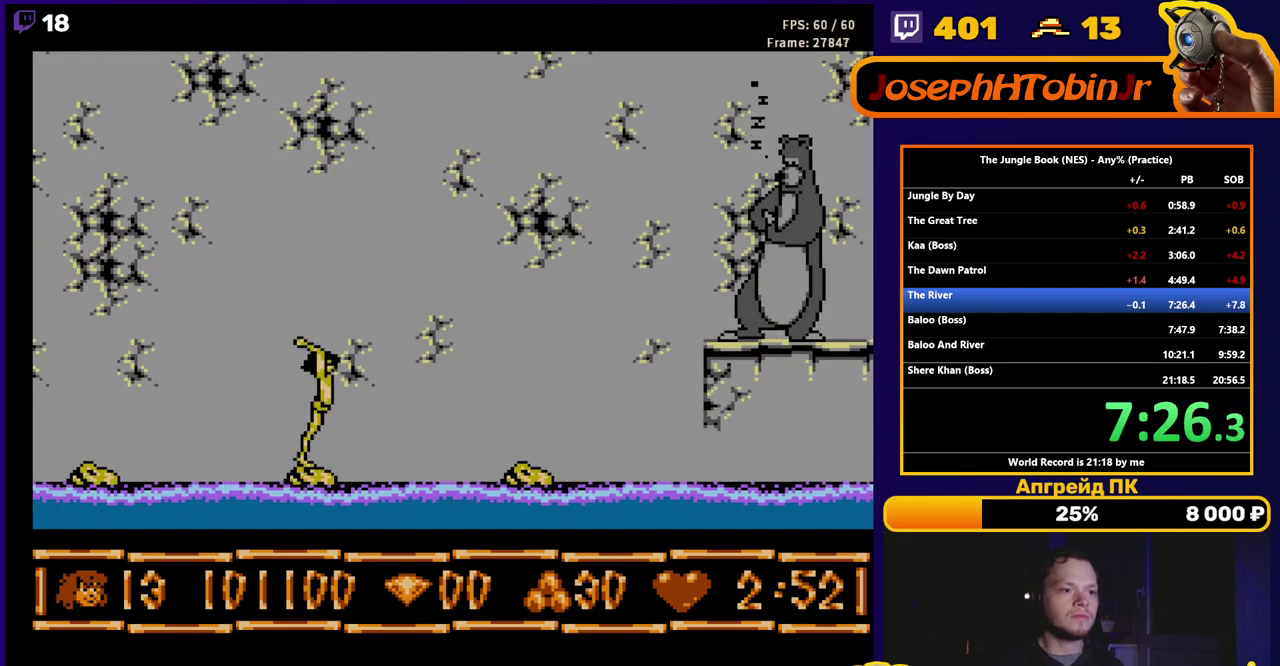
{"buttons": ["DPAD_RIGHT"], "events": [[17, "DPAD_RIGHT", "down"], [200, "B", "down"], [333, "A", "up"], [333, "B", "up"]]}
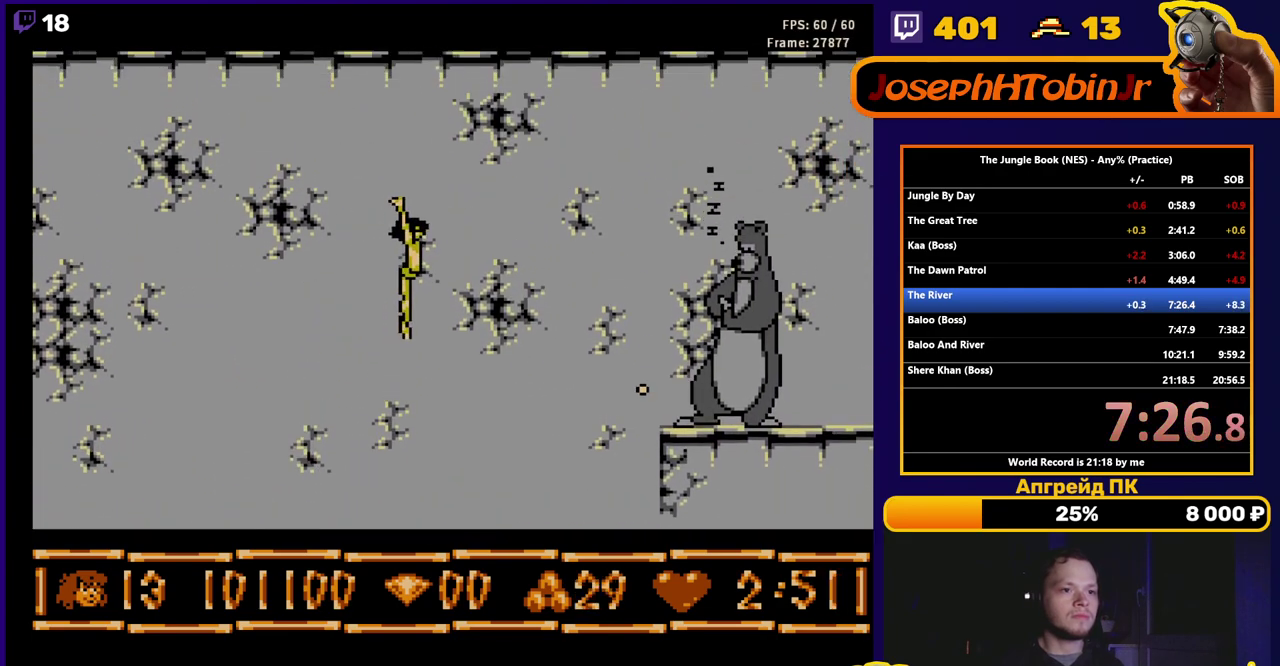
{"buttons": [], "events": [[17, "B", "down"], [117, "B", "up"], [283, "DPAD_RIGHT", "up"], [333, "B", "down"], [433, "B", "up"]]}
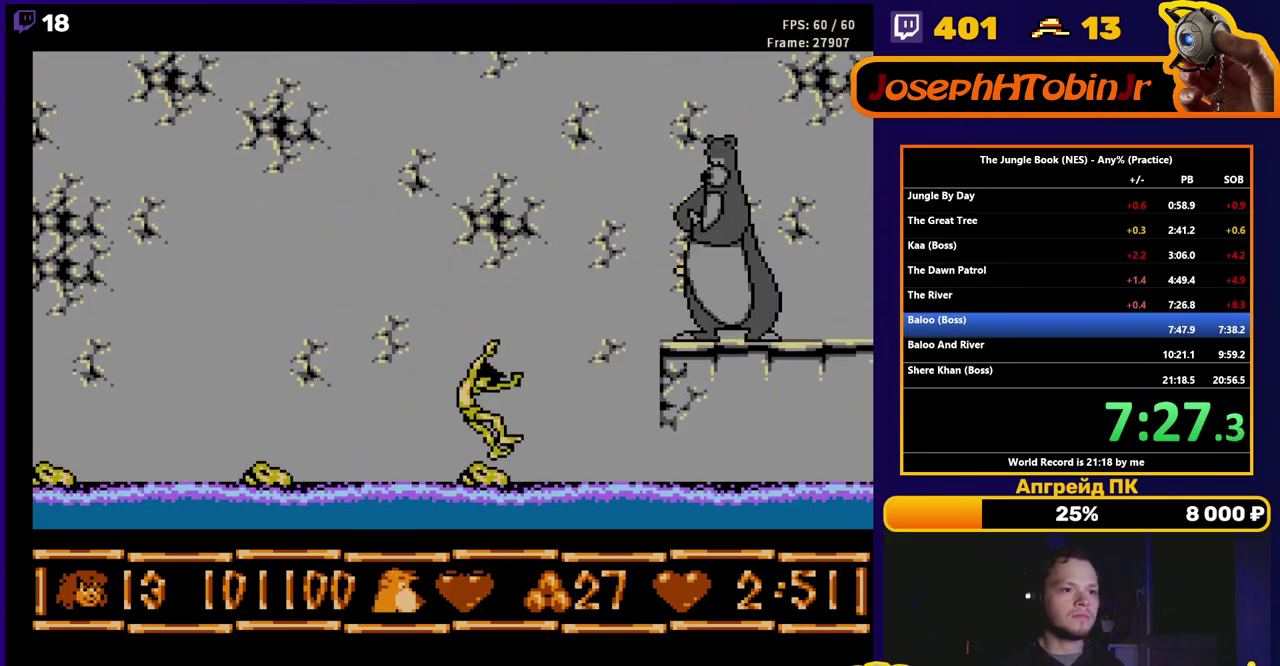
{"buttons": ["A"], "events": [[100, "A", "down"], [383, "B", "down"], [500, "B", "up"]]}
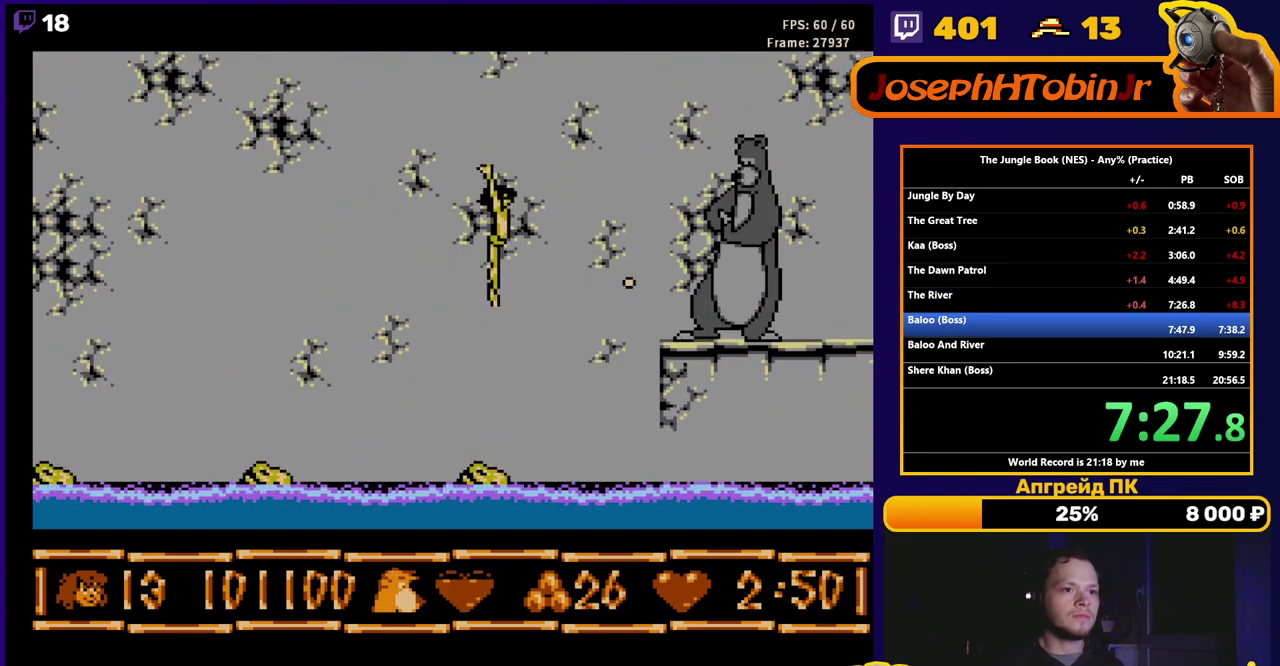
{"buttons": ["B"], "events": [[17, "A", "up"], [183, "B", "down"], [283, "B", "up"], [467, "B", "down"]]}
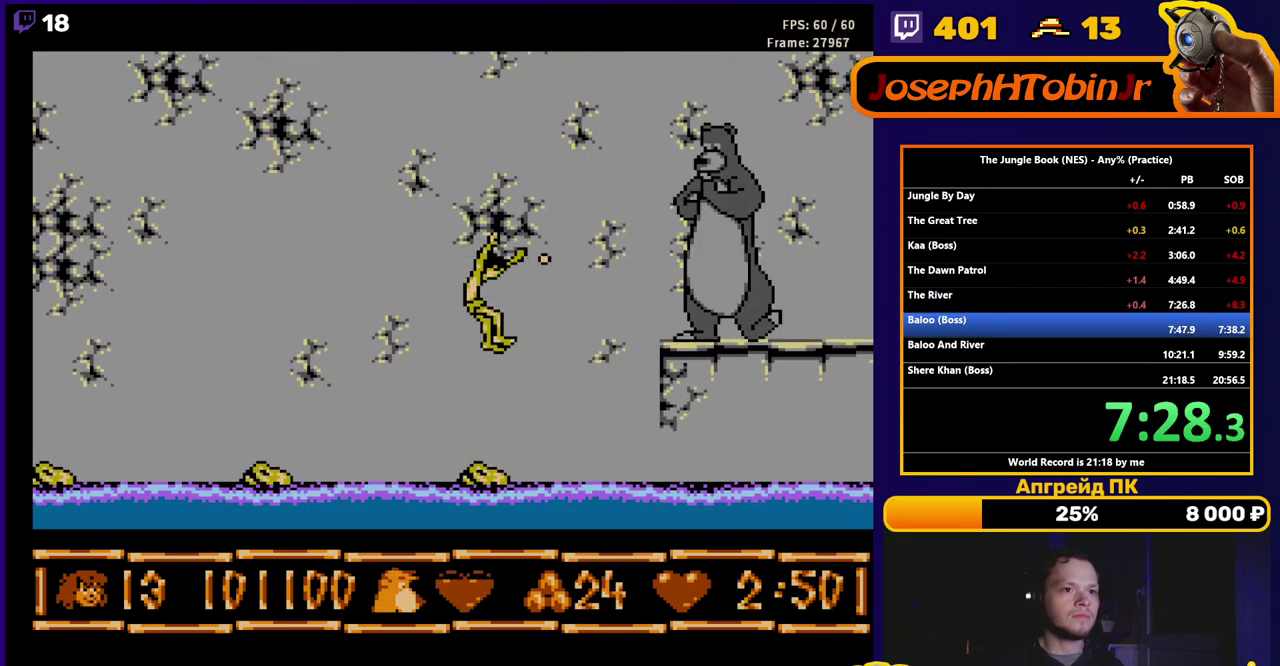
{"buttons": ["A", "B"], "events": [[100, "B", "up"], [250, "A", "down"], [500, "B", "down"]]}
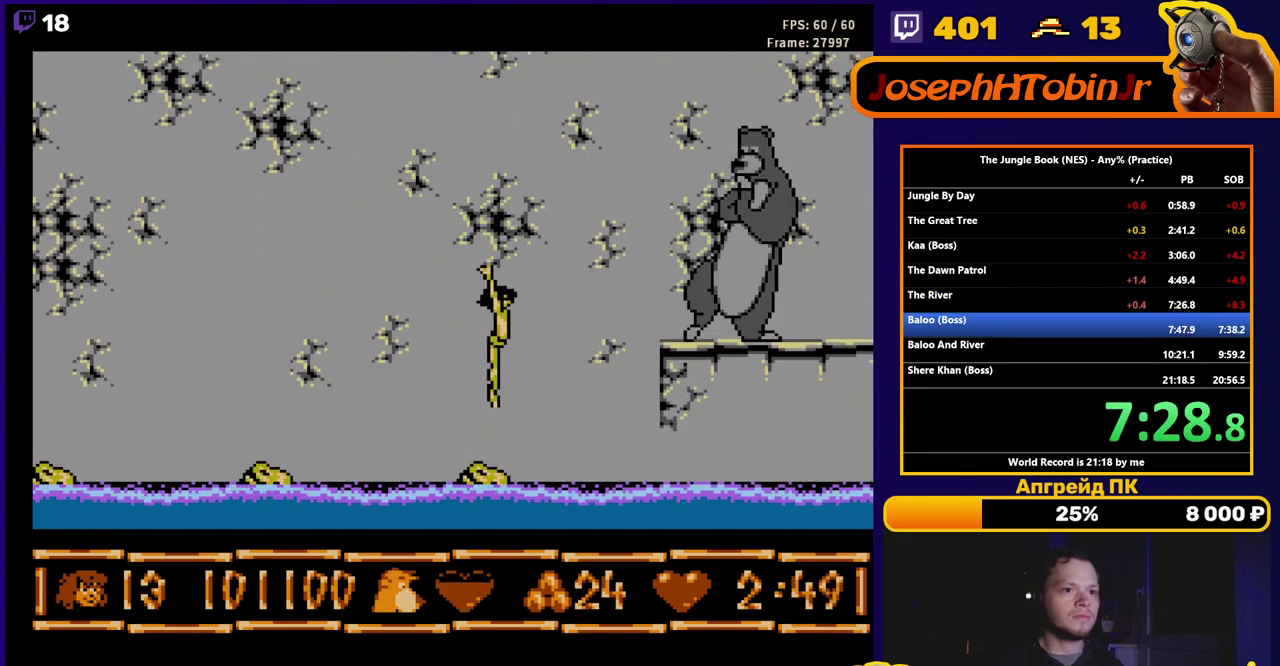
{"buttons": [], "events": [[133, "B", "up"], [150, "A", "up"], [300, "B", "down"], [417, "B", "up"]]}
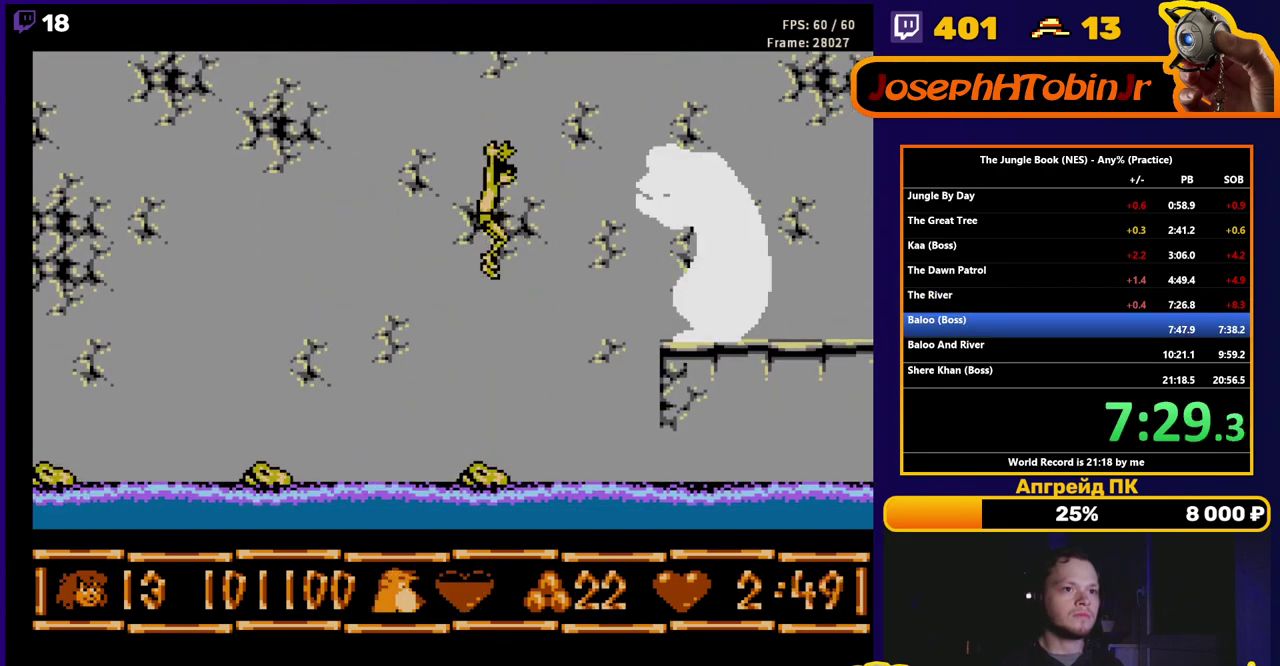
{"buttons": ["A"], "events": [[117, "B", "down"], [233, "B", "up"], [400, "A", "down"]]}
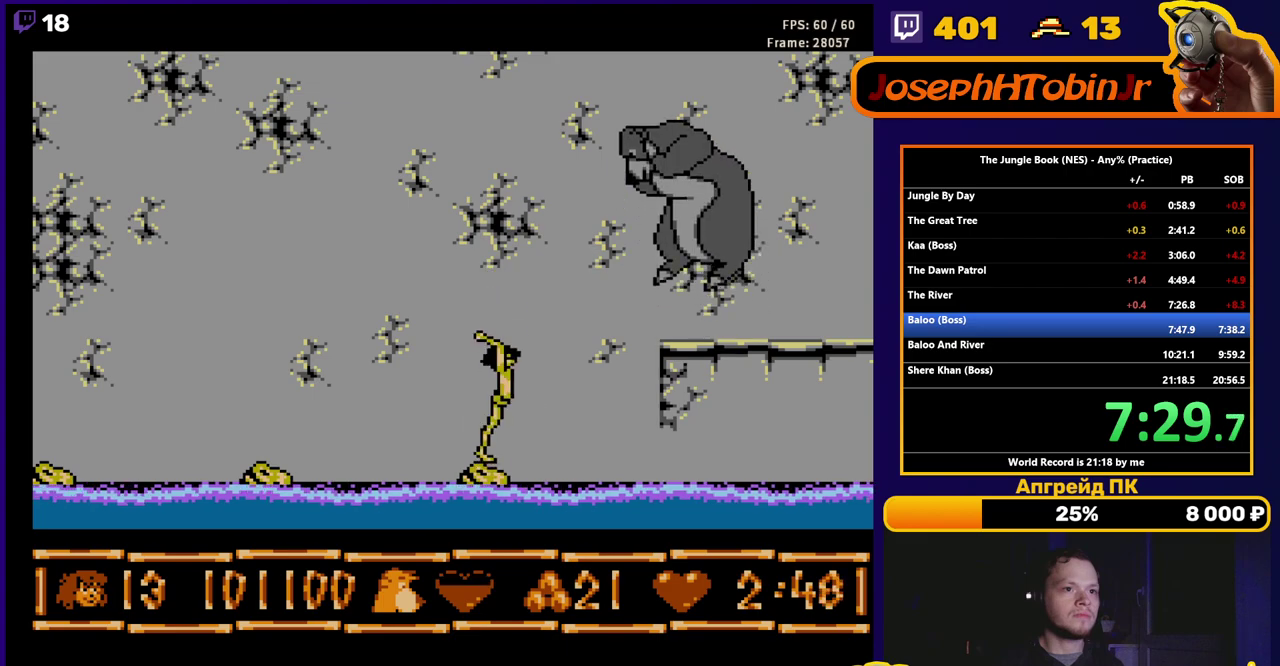
{"buttons": [], "events": [[217, "B", "down"], [300, "A", "up"], [300, "B", "up"]]}
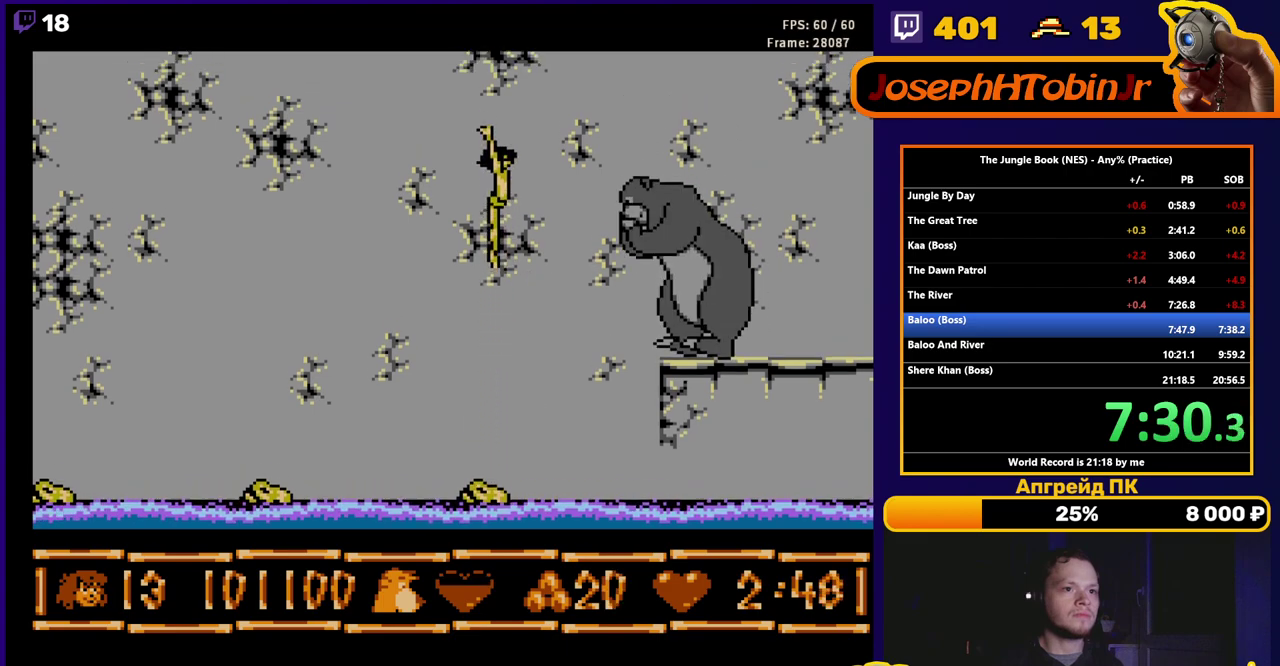
{"buttons": [], "events": [[17, "B", "down"], [117, "B", "up"], [333, "B", "down"], [417, "B", "up"]]}
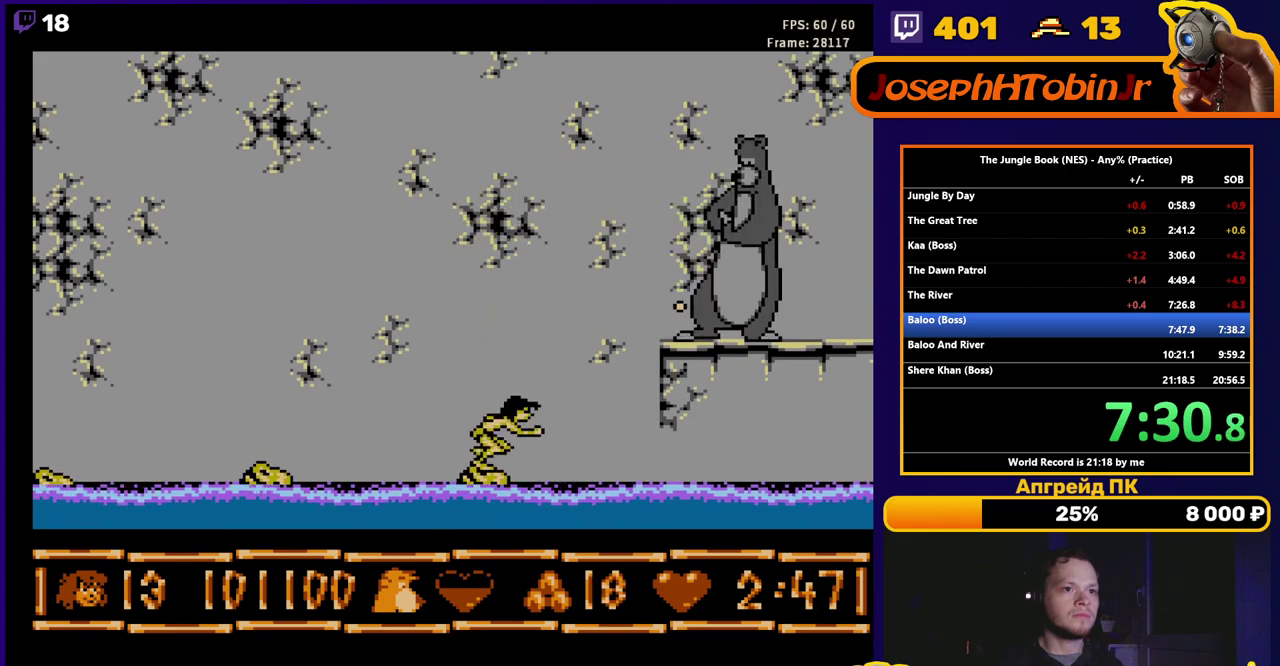
{"buttons": [], "events": [[83, "A", "down"], [333, "B", "down"], [467, "B", "up"], [483, "A", "up"]]}
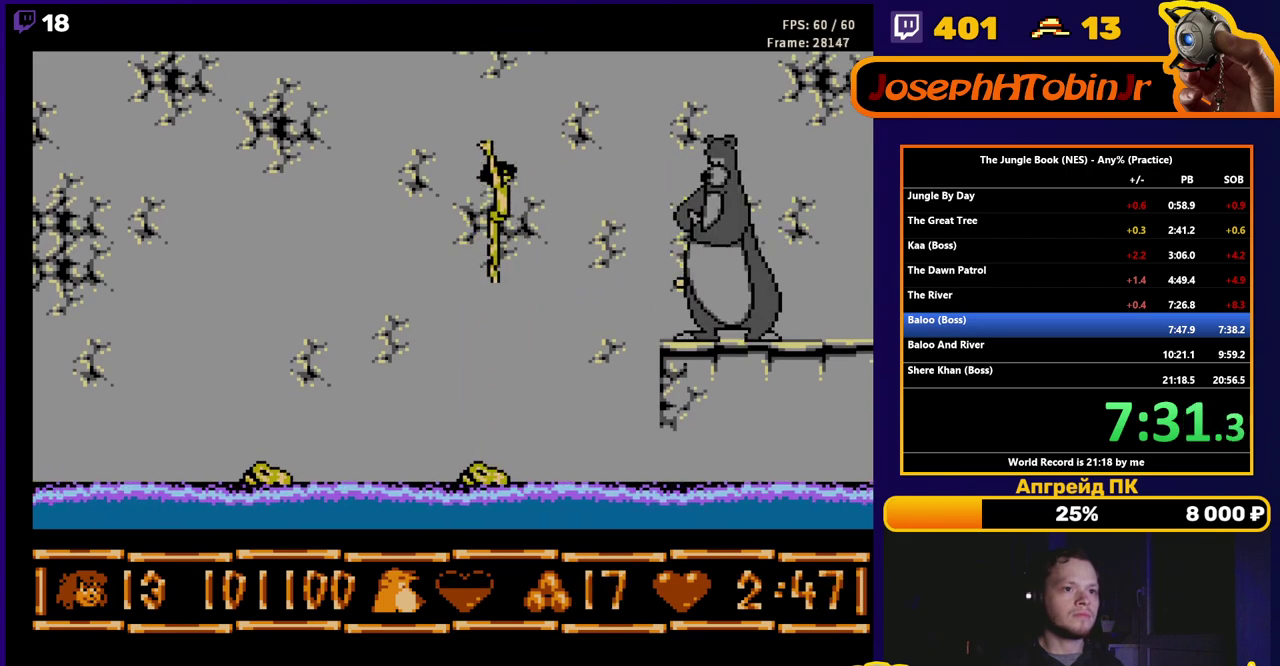
{"buttons": ["B"], "events": [[133, "B", "down"], [217, "B", "up"], [417, "B", "down"]]}
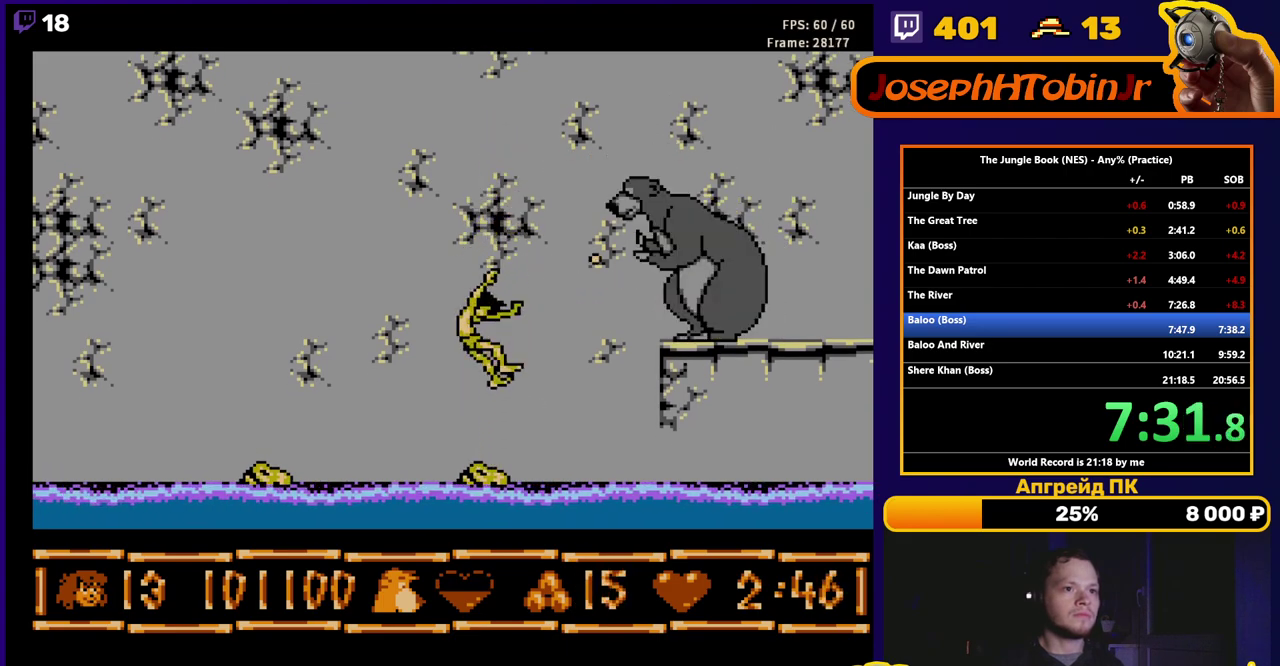
{"buttons": ["A", "B"], "events": [[17, "B", "up"], [233, "A", "down"], [483, "B", "down"]]}
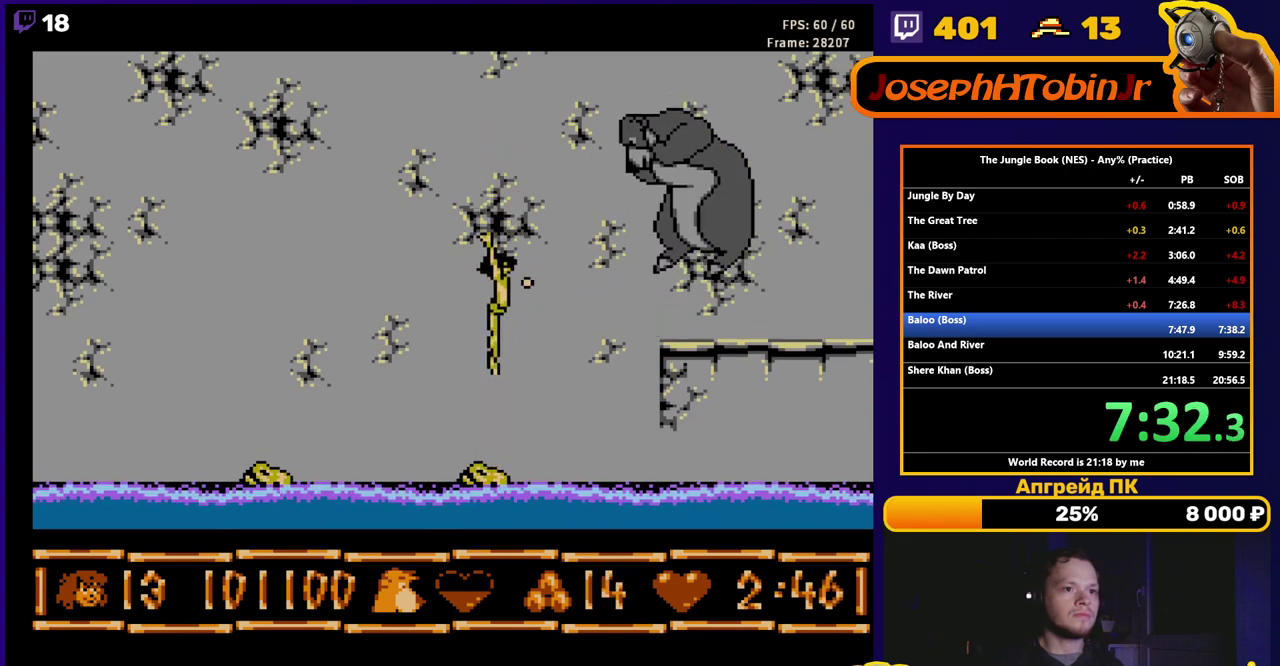
{"buttons": [], "events": [[67, "B", "up"], [83, "A", "up"], [267, "B", "down"], [367, "B", "up"]]}
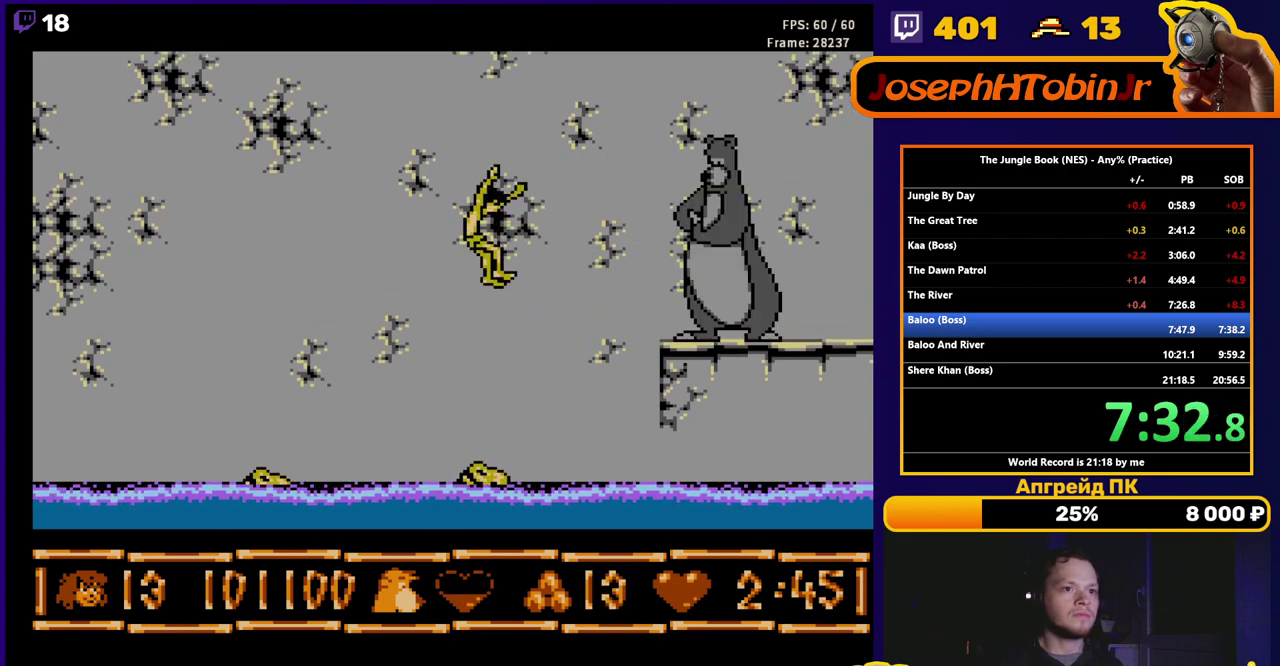
{"buttons": ["A"], "events": [[67, "B", "down"], [150, "B", "up"], [333, "A", "down"]]}
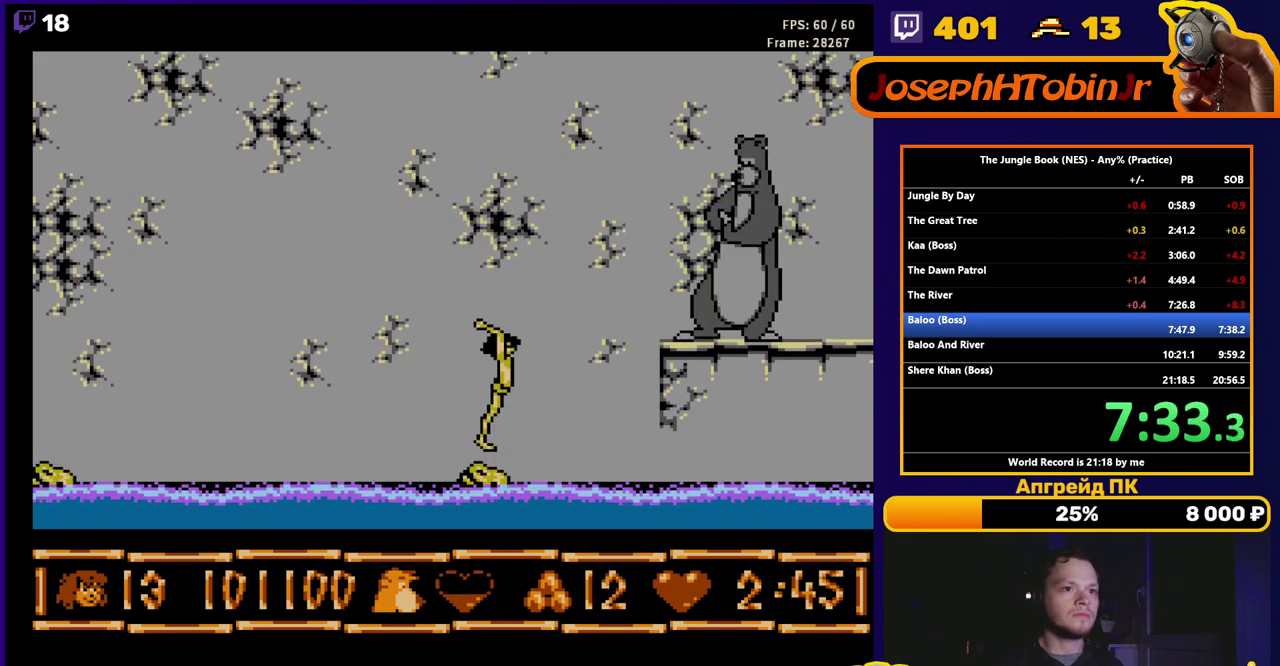
{"buttons": [], "events": [[100, "B", "down"], [217, "B", "up"], [233, "A", "up"], [400, "B", "down"], [500, "B", "up"]]}
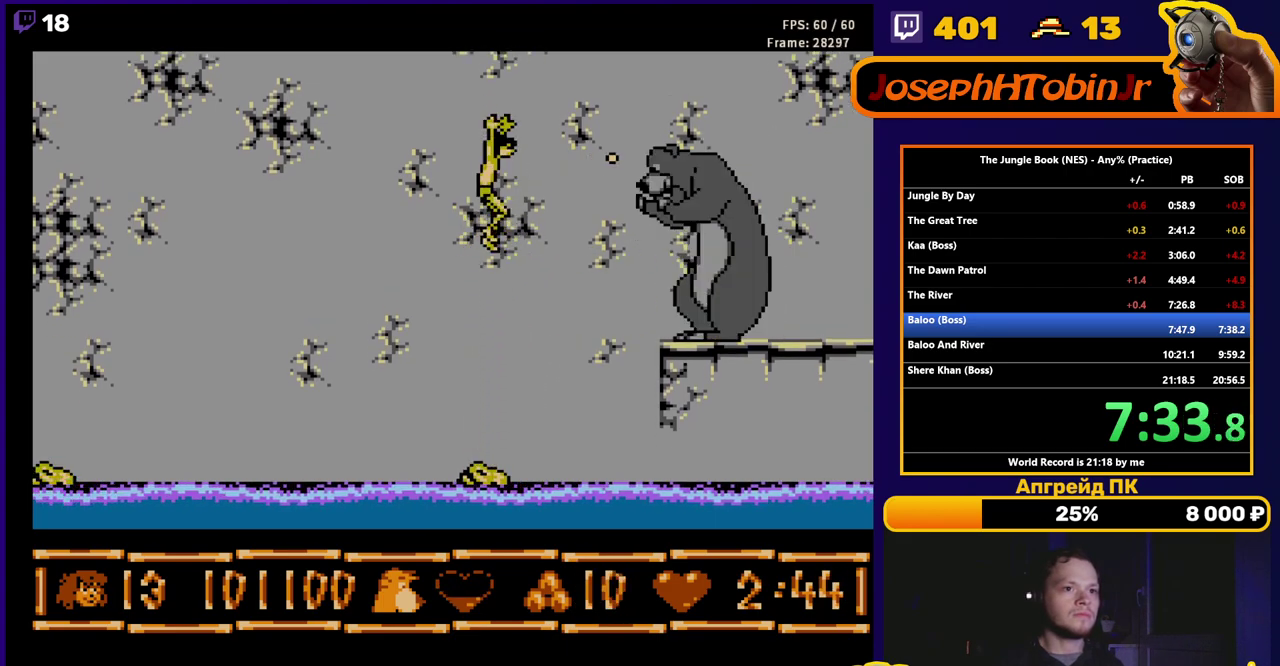
{"buttons": ["A"], "events": [[183, "B", "down"], [283, "B", "up"], [500, "A", "down"]]}
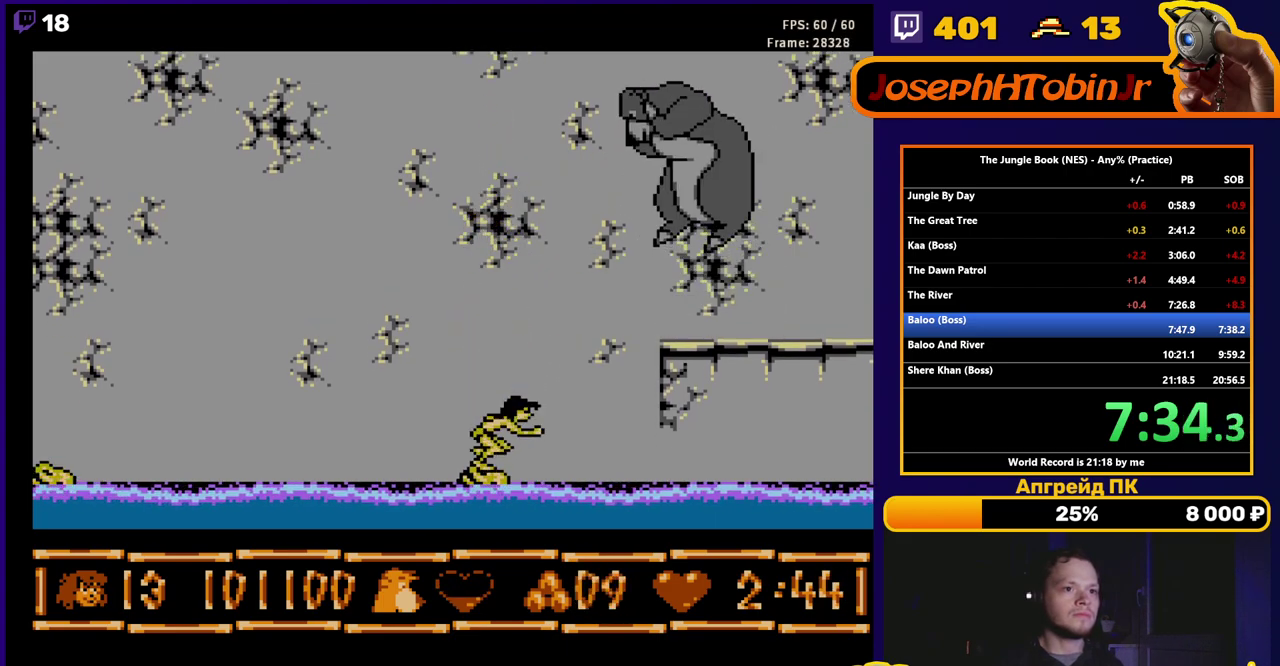
{"buttons": [], "events": [[133, "A", "up"], [233, "B", "down"], [283, "B", "up"]]}
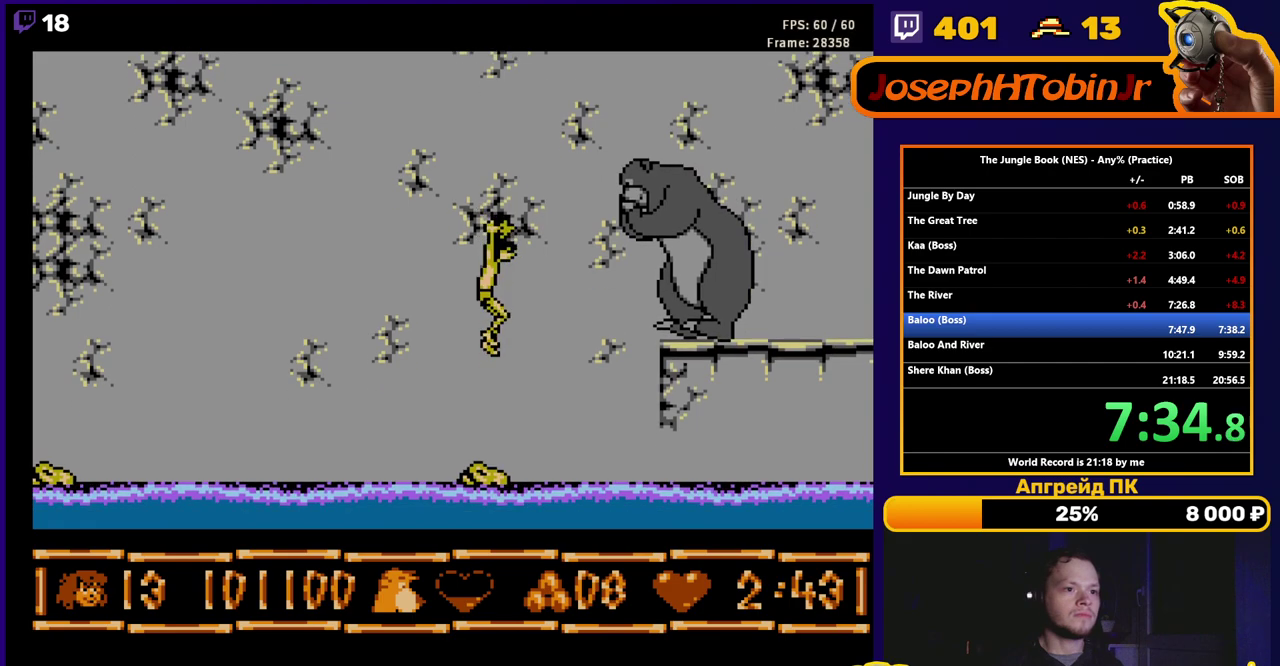
{"buttons": ["DPAD_LEFT"], "events": [[183, "DPAD_LEFT", "down"], [267, "A", "down"], [483, "A", "up"]]}
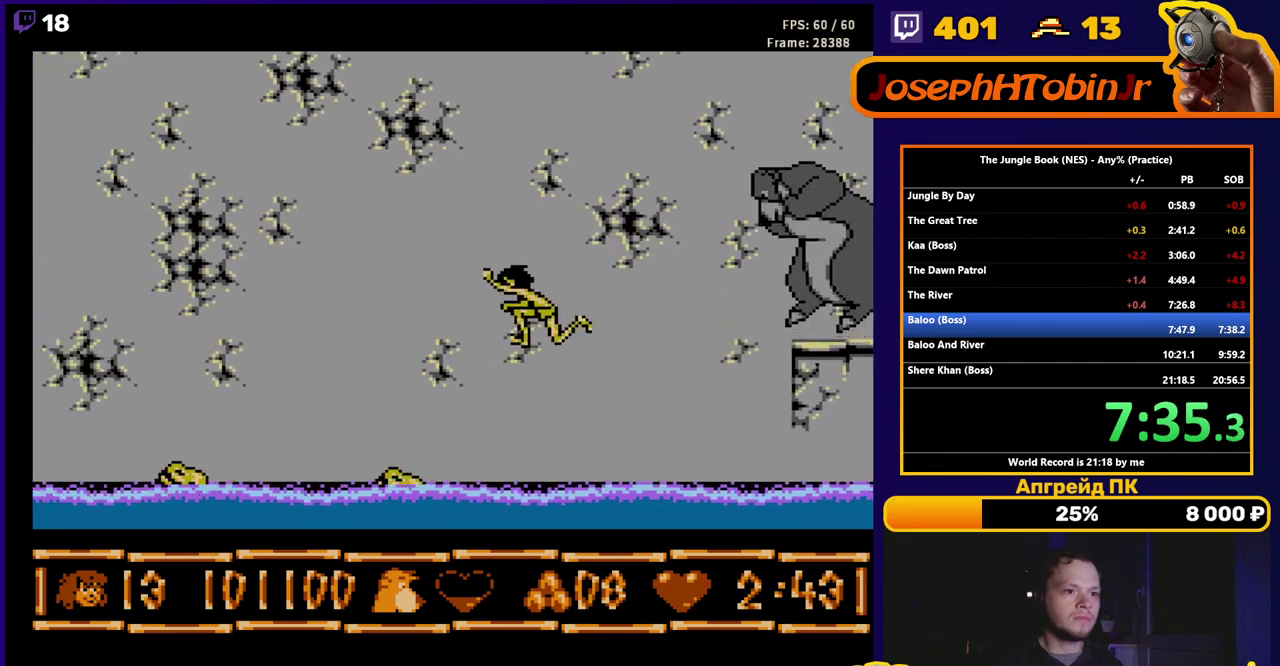
{"buttons": ["DPAD_RIGHT"], "events": [[350, "DPAD_LEFT", "up"], [450, "DPAD_RIGHT", "down"]]}
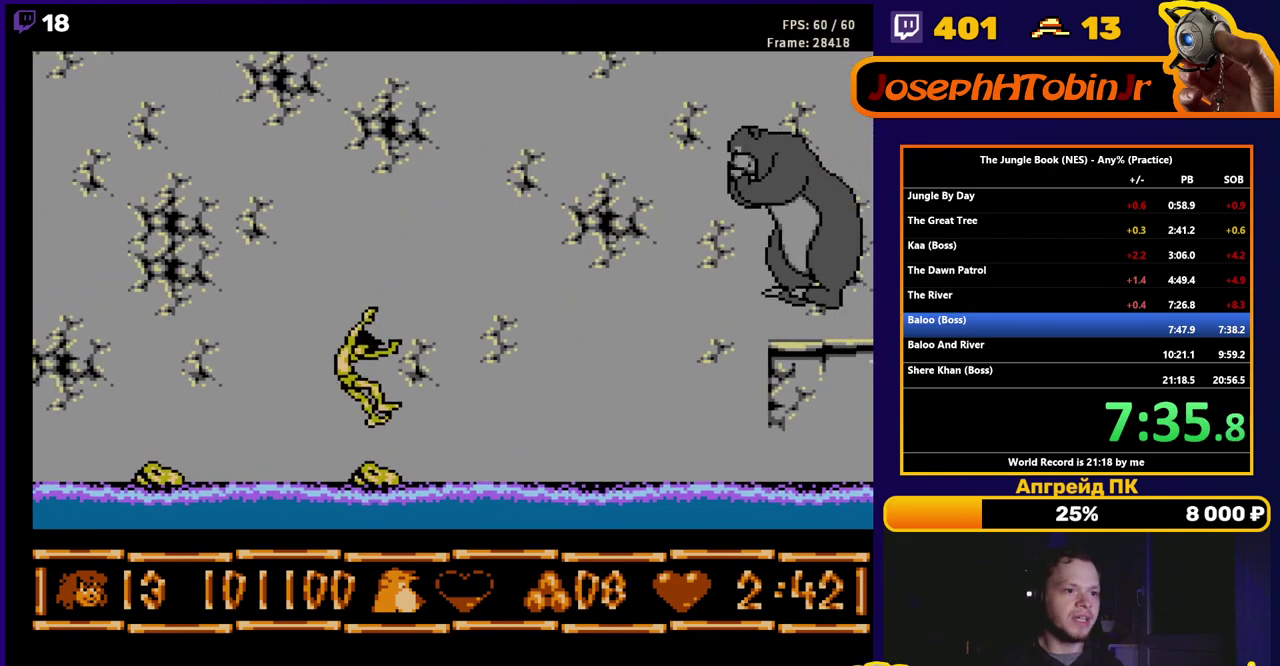
{"buttons": [], "events": [[33, "DPAD_RIGHT", "up"], [150, "A", "down"], [367, "B", "down"], [467, "B", "up"], [500, "A", "up"]]}
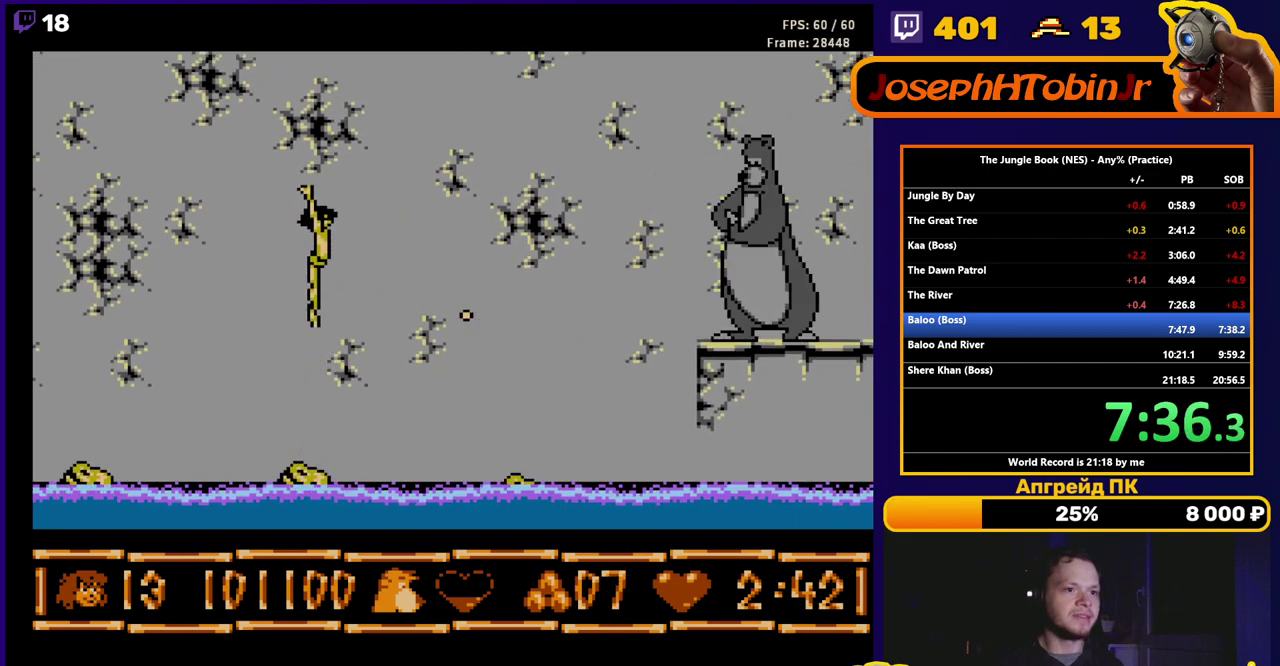
{"buttons": [], "events": [[150, "B", "down"], [250, "B", "up"], [433, "B", "down"], [500, "B", "up"]]}
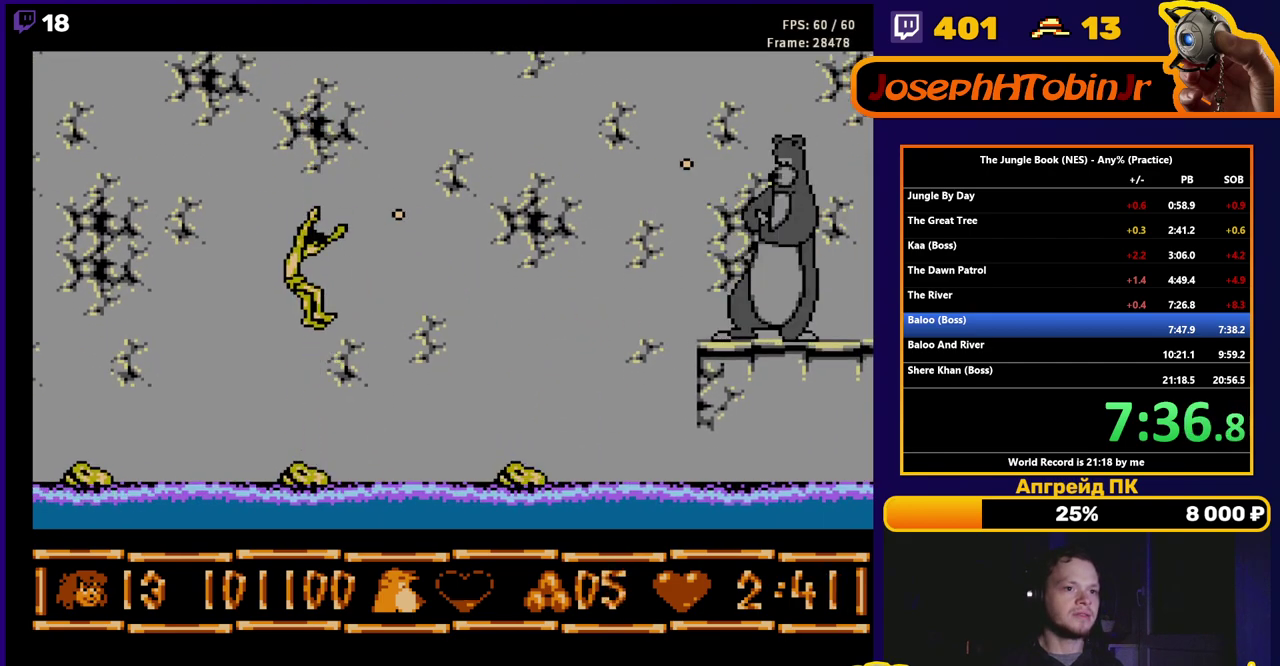
{"buttons": ["A"], "events": [[267, "A", "down"]]}
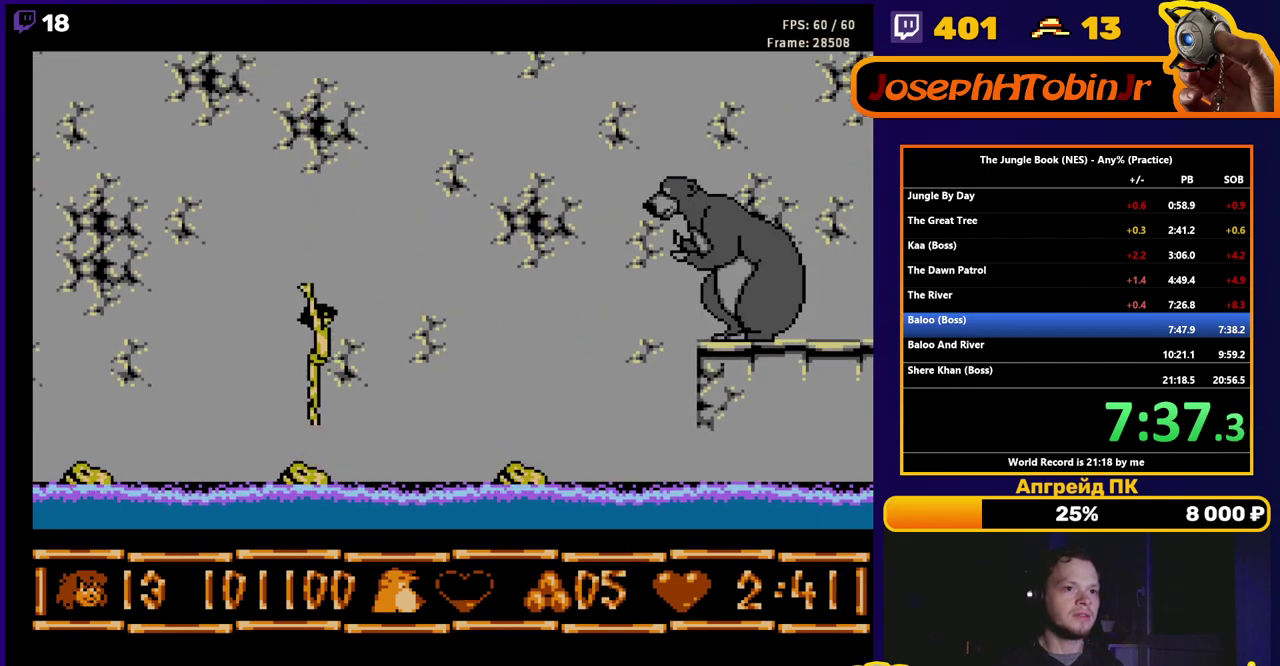
{"buttons": [], "events": [[100, "B", "down"], [183, "B", "up"], [200, "A", "up"], [383, "B", "down"], [450, "B", "up"]]}